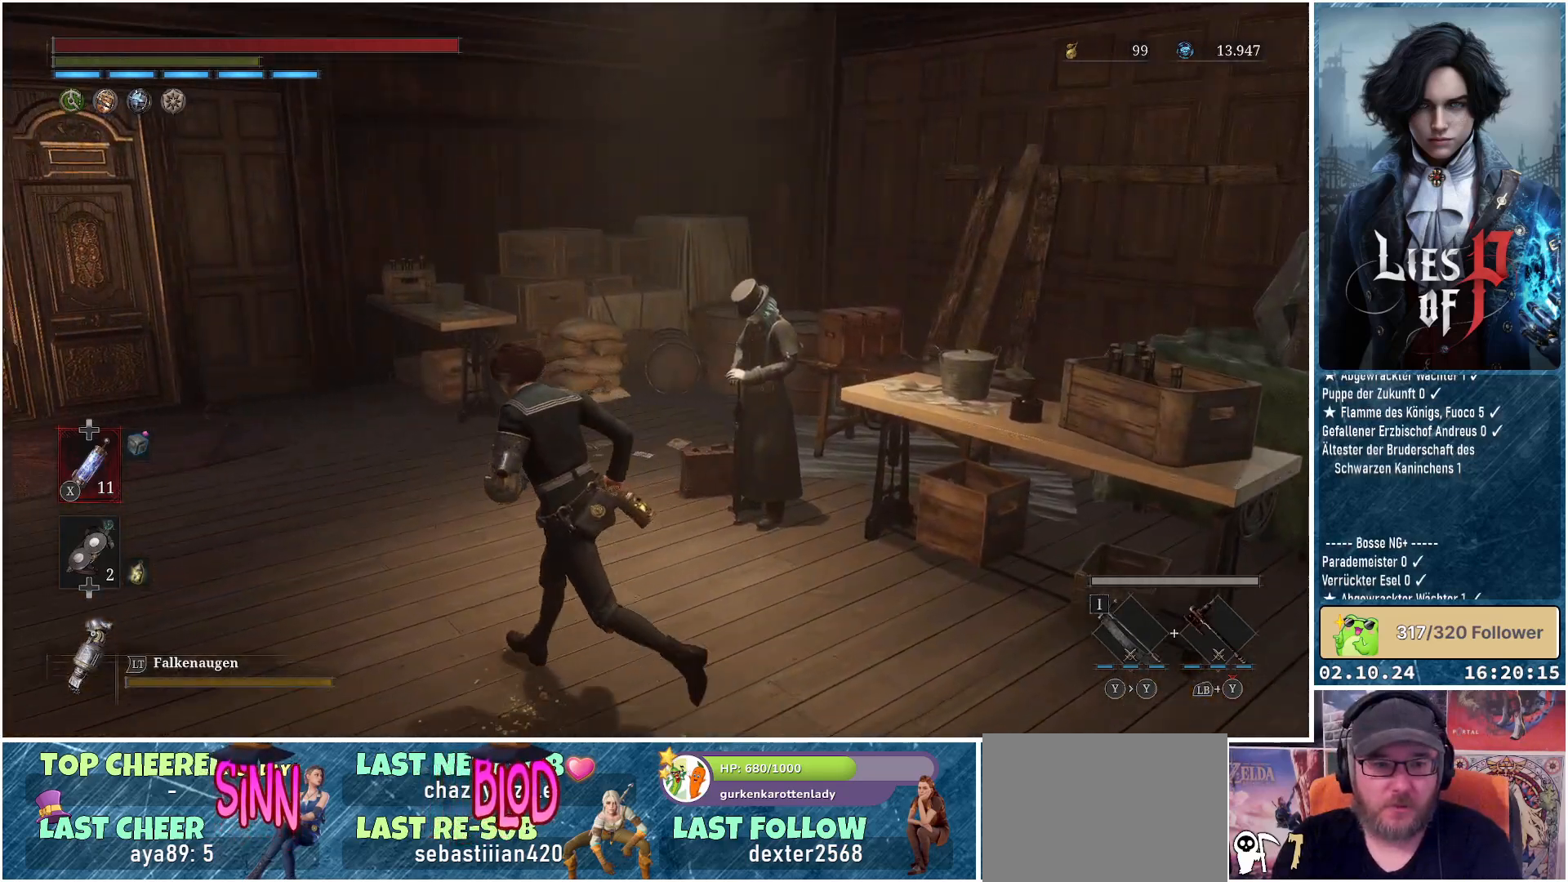
Gameplay with a controller (Xbox layout); each line is a JSON object with the inputs held at the frame after it. "events" lists button and stick changes between this image and that frame as [ms after this image, input, new state], when the widget could be followed in between.
{"buttons": [], "left_stick": "up-right", "right_stick": "center", "events": [[67, "right_stick", "down-right"], [133, "right_stick", "right"], [200, "left_stick", "up"], [250, "right_stick", "center"], [433, "left_stick", "up-right"]]}
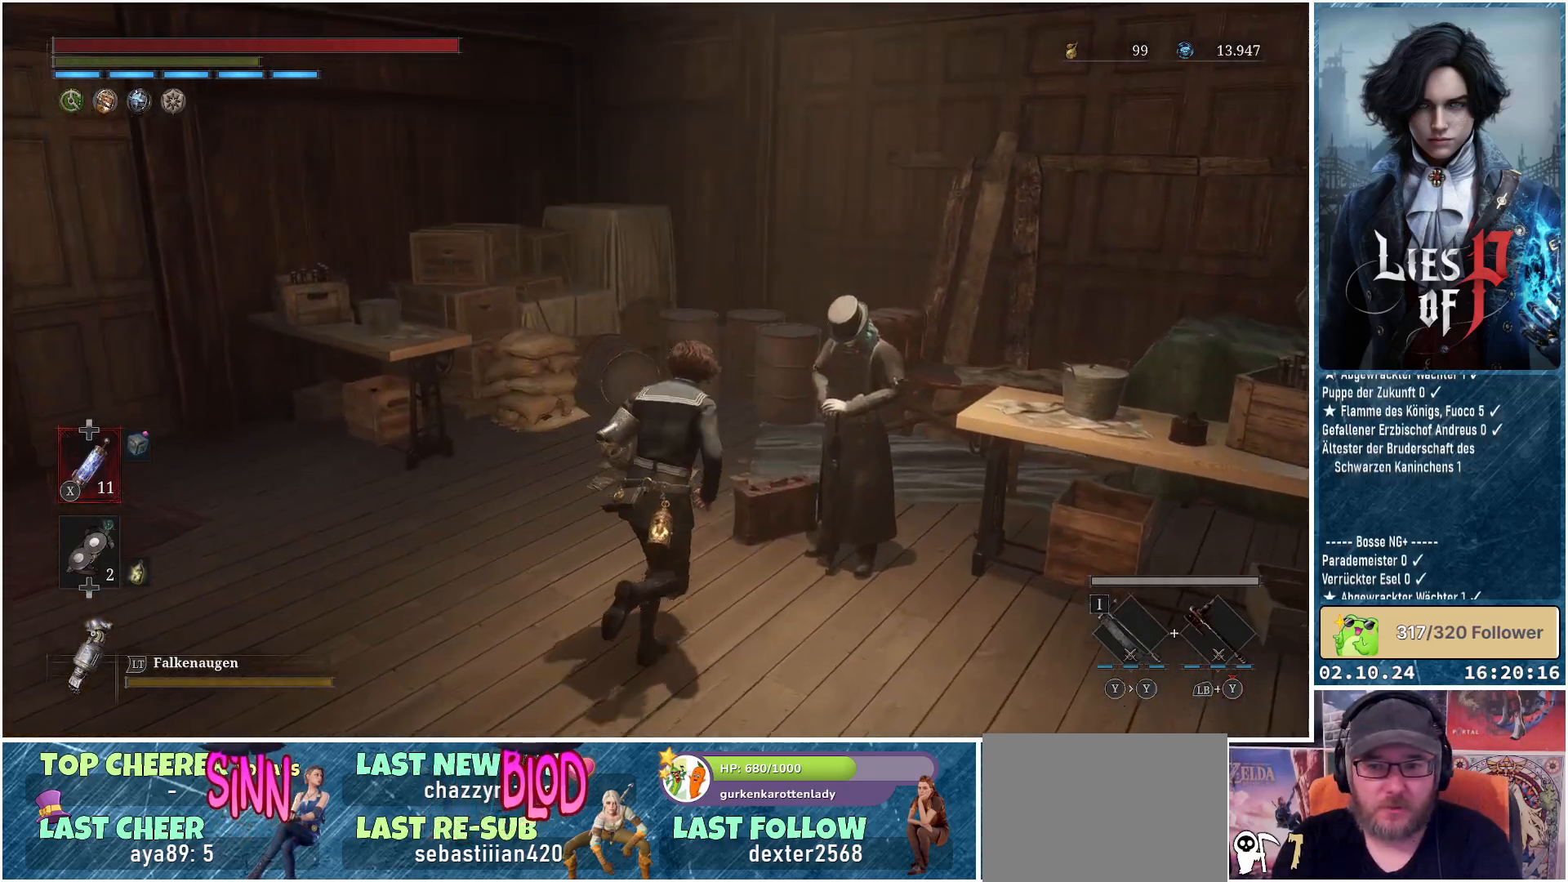
{"buttons": [], "left_stick": "center", "right_stick": "center", "events": [[133, "left_stick", "center"], [200, "A", "down"], [300, "A", "up"]]}
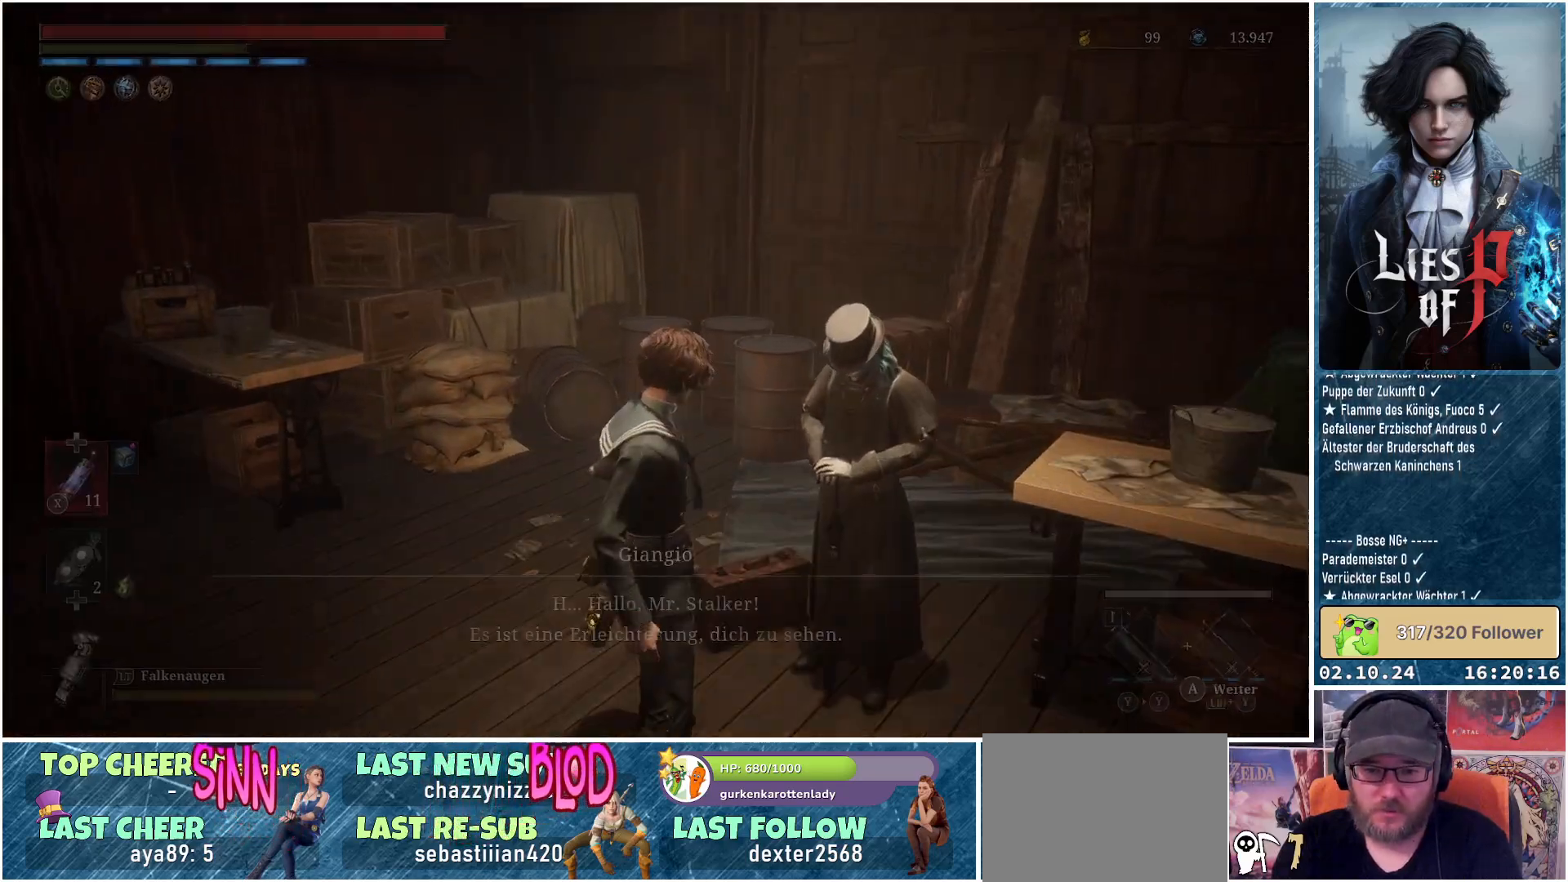
{"buttons": [], "left_stick": "center", "right_stick": "center", "events": []}
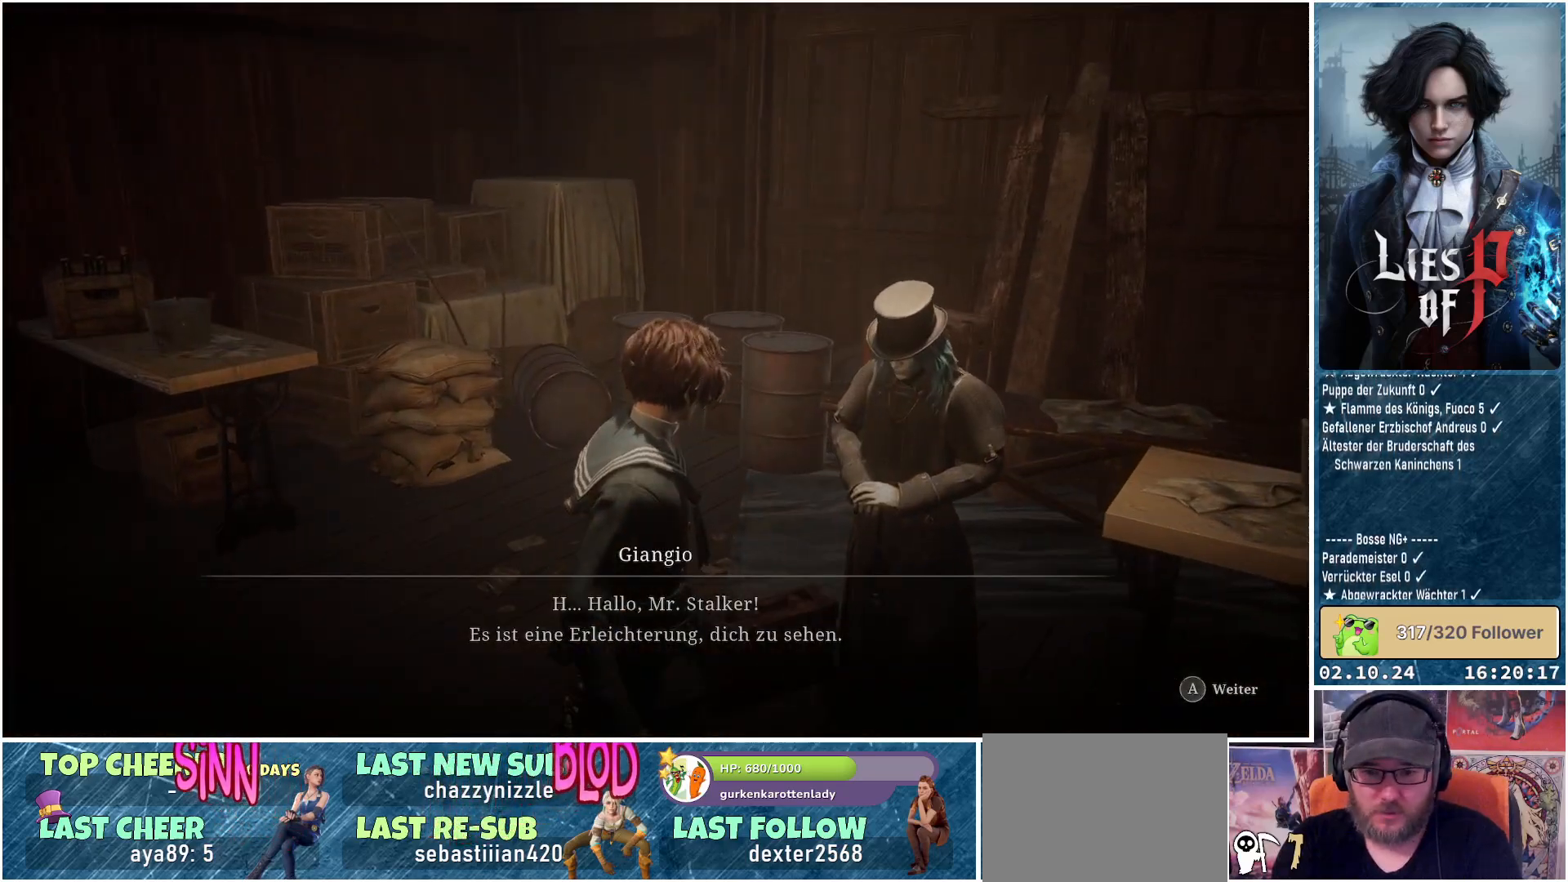
{"buttons": [], "left_stick": "center", "right_stick": "center", "events": []}
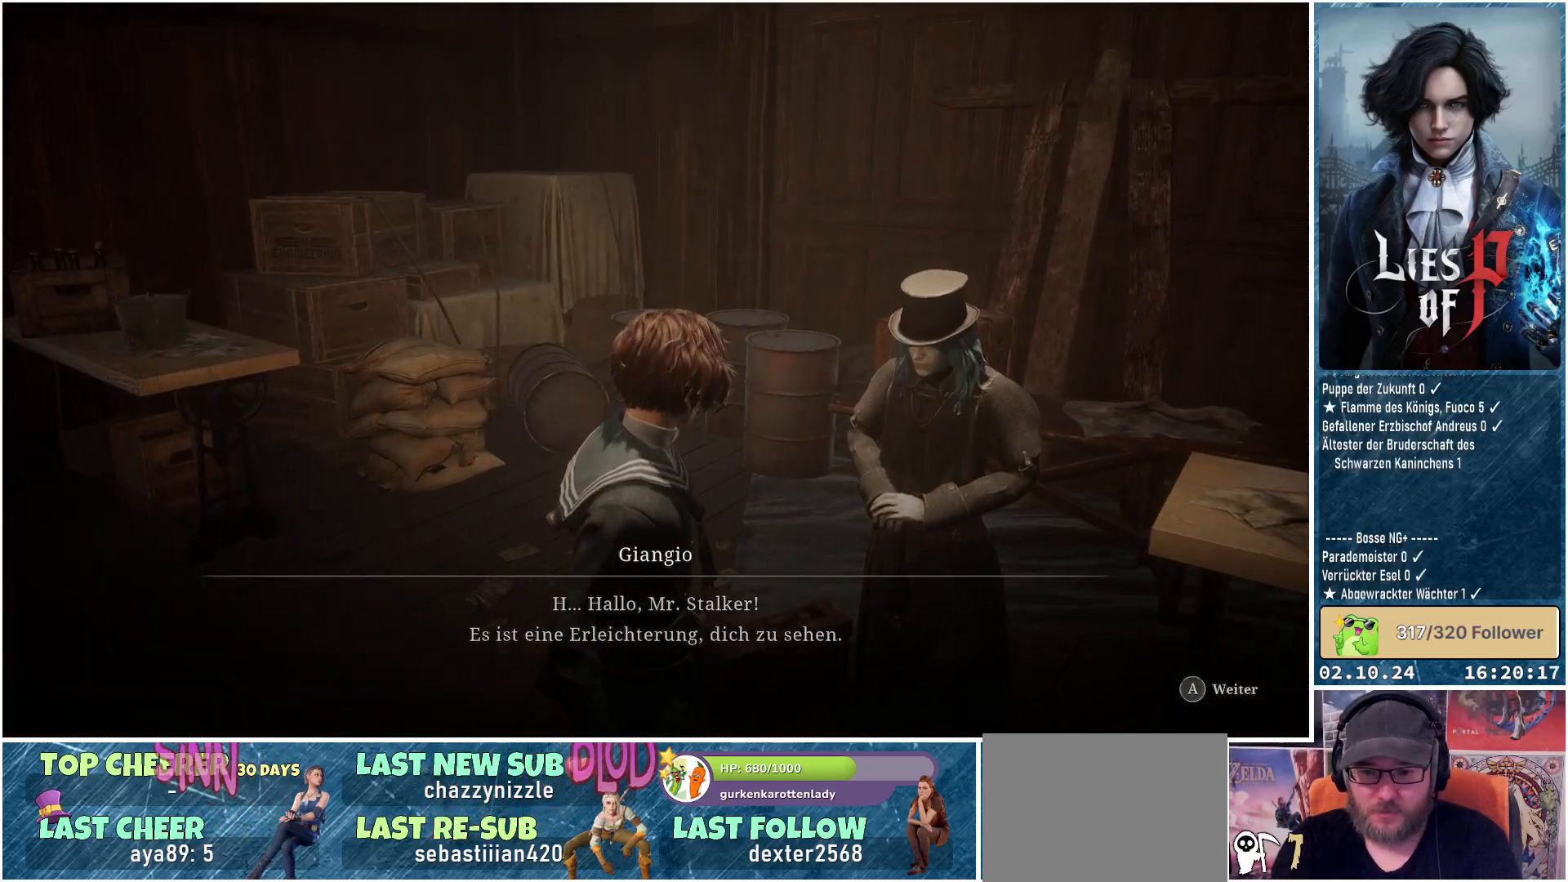
{"buttons": [], "left_stick": "center", "right_stick": "center", "events": [[167, "A", "down"], [283, "A", "up"]]}
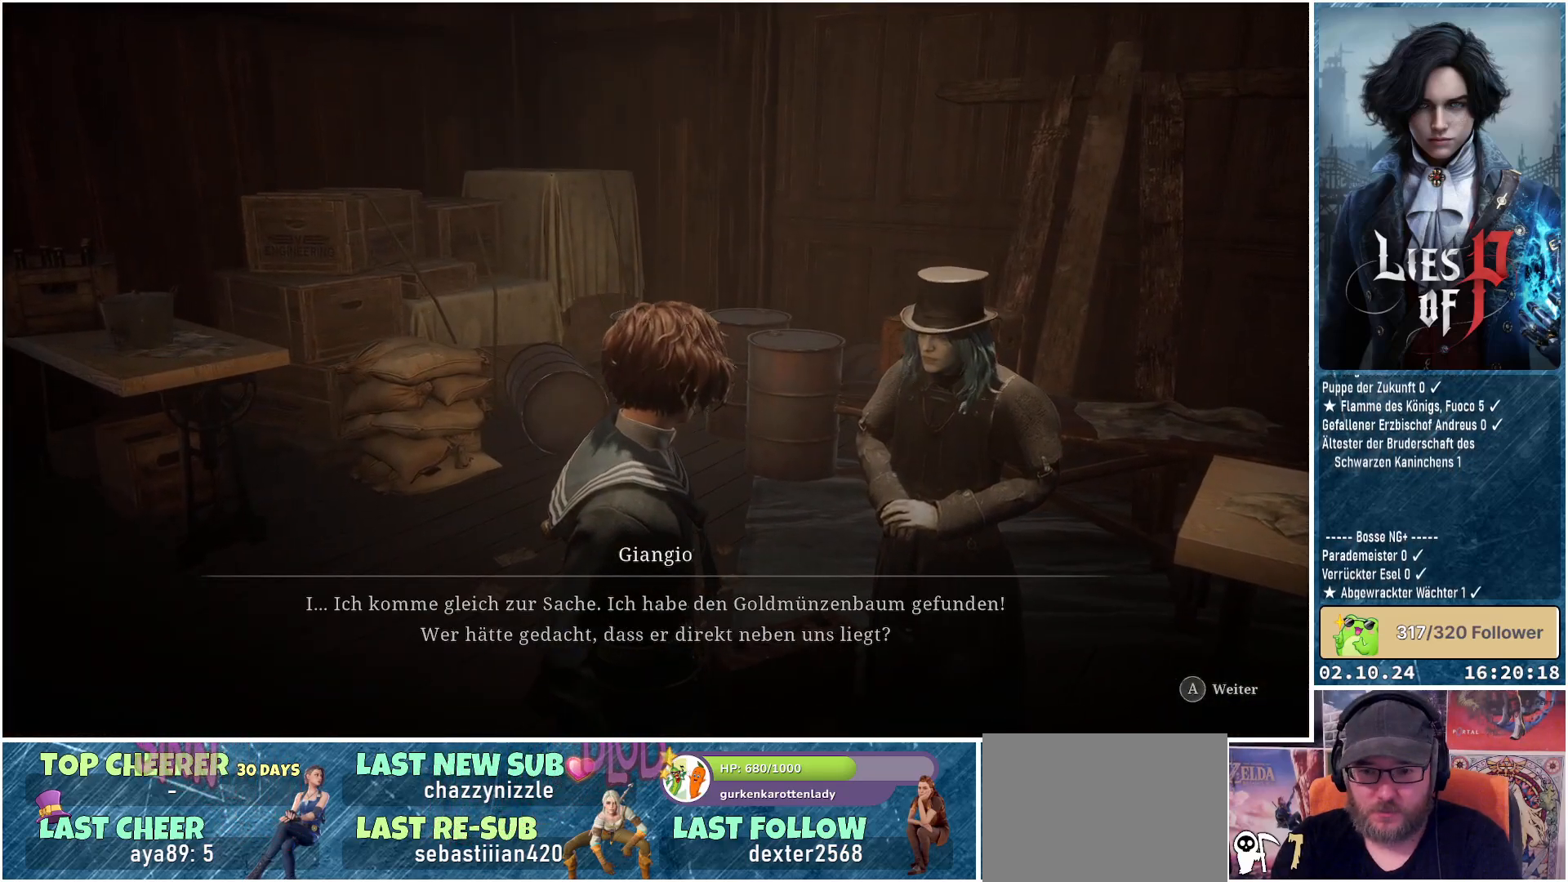
{"buttons": ["A"], "left_stick": "center", "right_stick": "center", "events": [[83, "A", "down"], [183, "A", "up"], [450, "A", "down"]]}
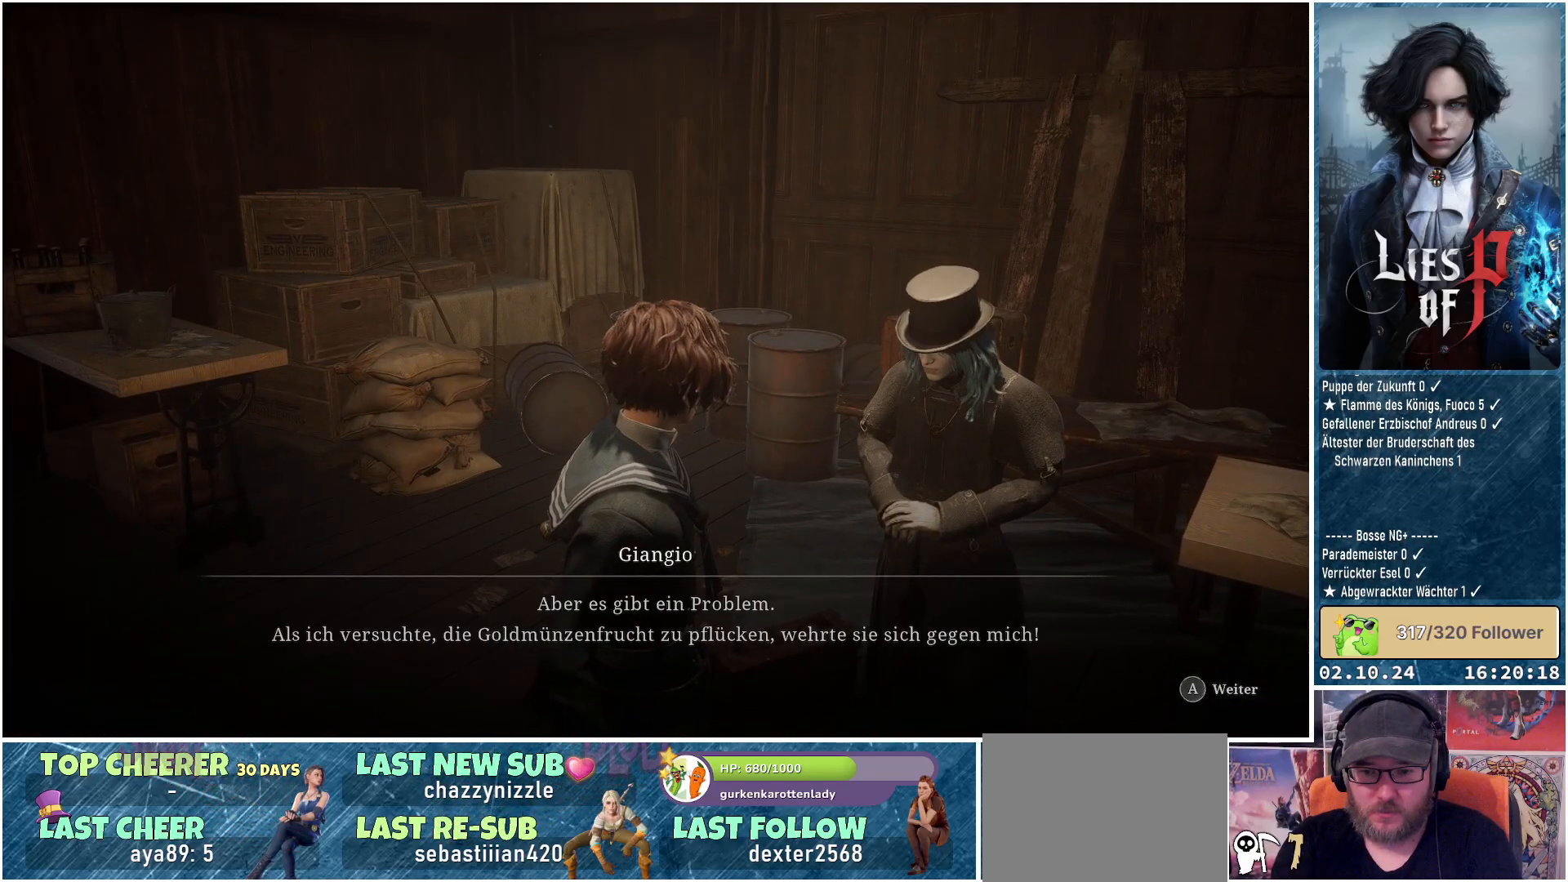
{"buttons": [], "left_stick": "center", "right_stick": "center", "events": [[17, "A", "up"], [283, "A", "down"], [367, "A", "up"]]}
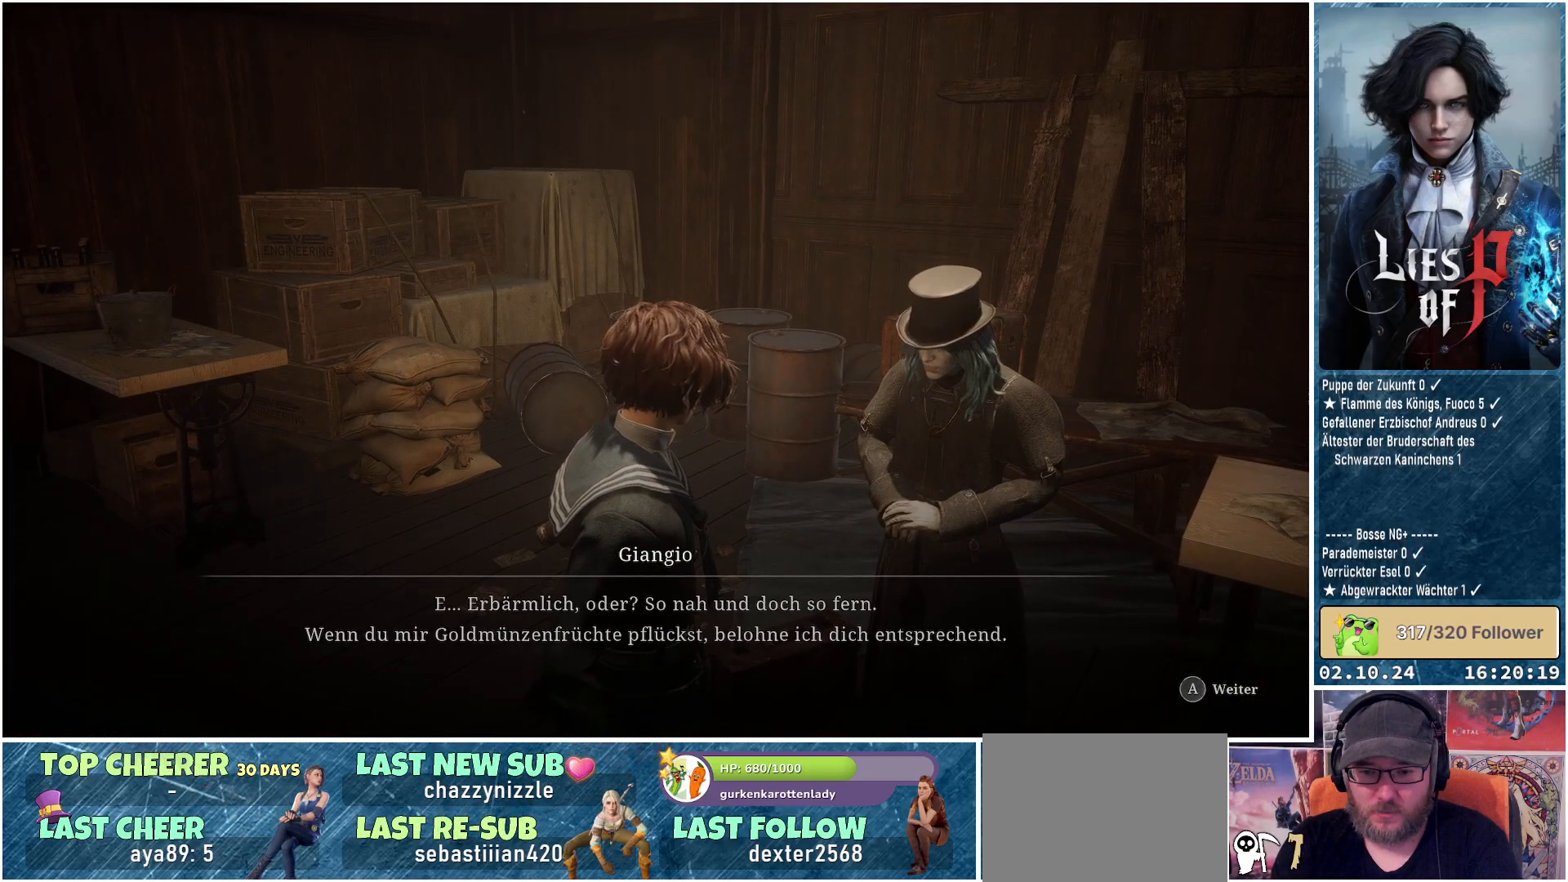
{"buttons": ["A"], "left_stick": "center", "right_stick": "center", "events": [[117, "A", "down"], [217, "A", "up"], [483, "A", "down"]]}
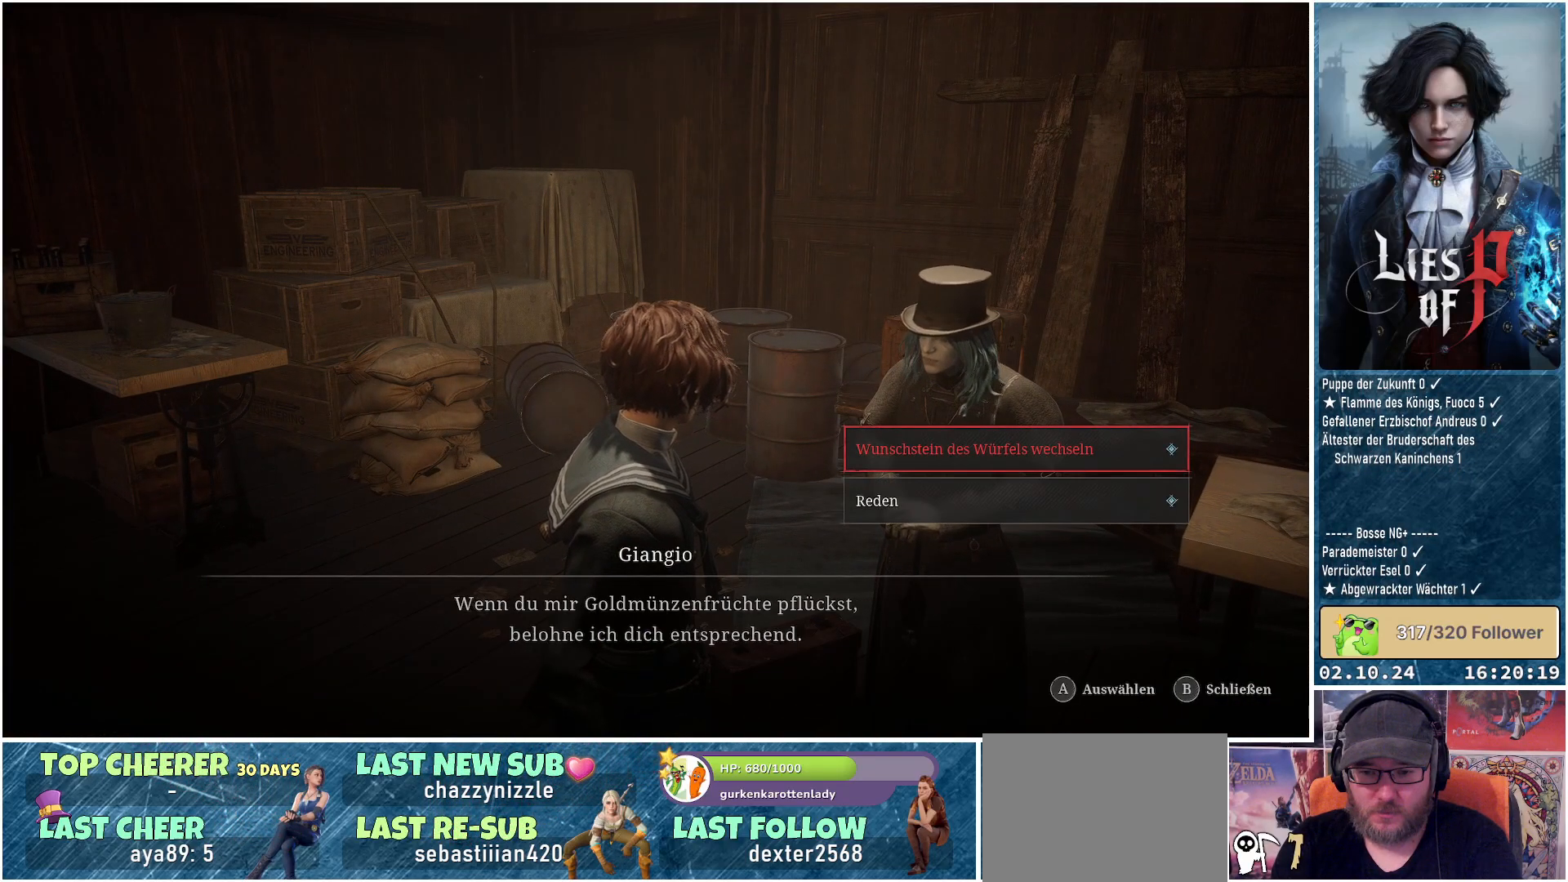
{"buttons": [], "left_stick": "center", "right_stick": "center", "events": [[33, "A", "up"]]}
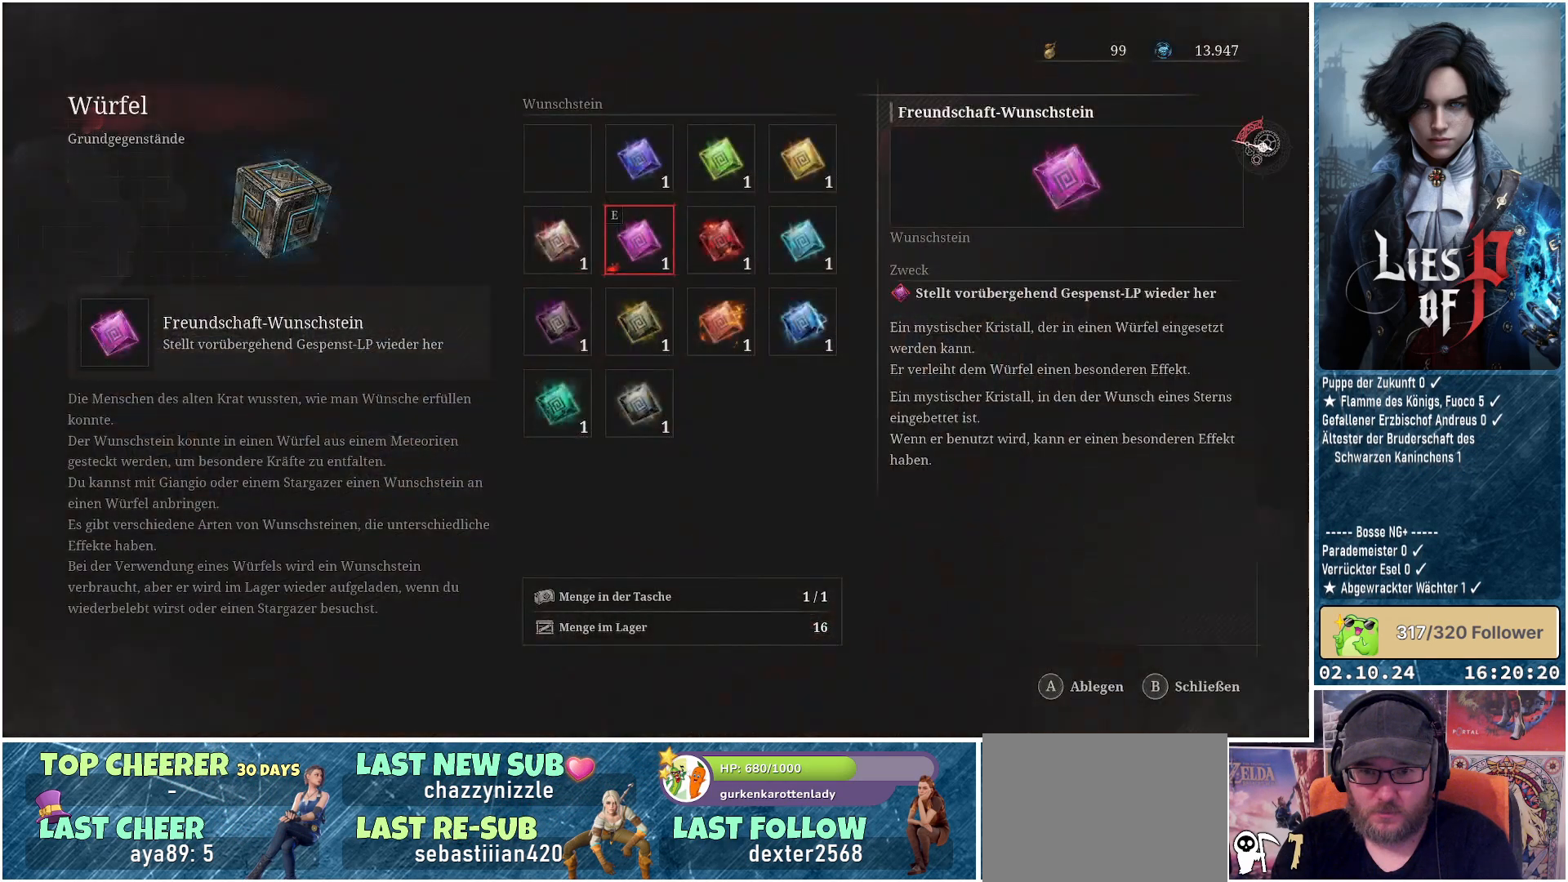
{"buttons": [], "left_stick": "center", "right_stick": "center", "events": []}
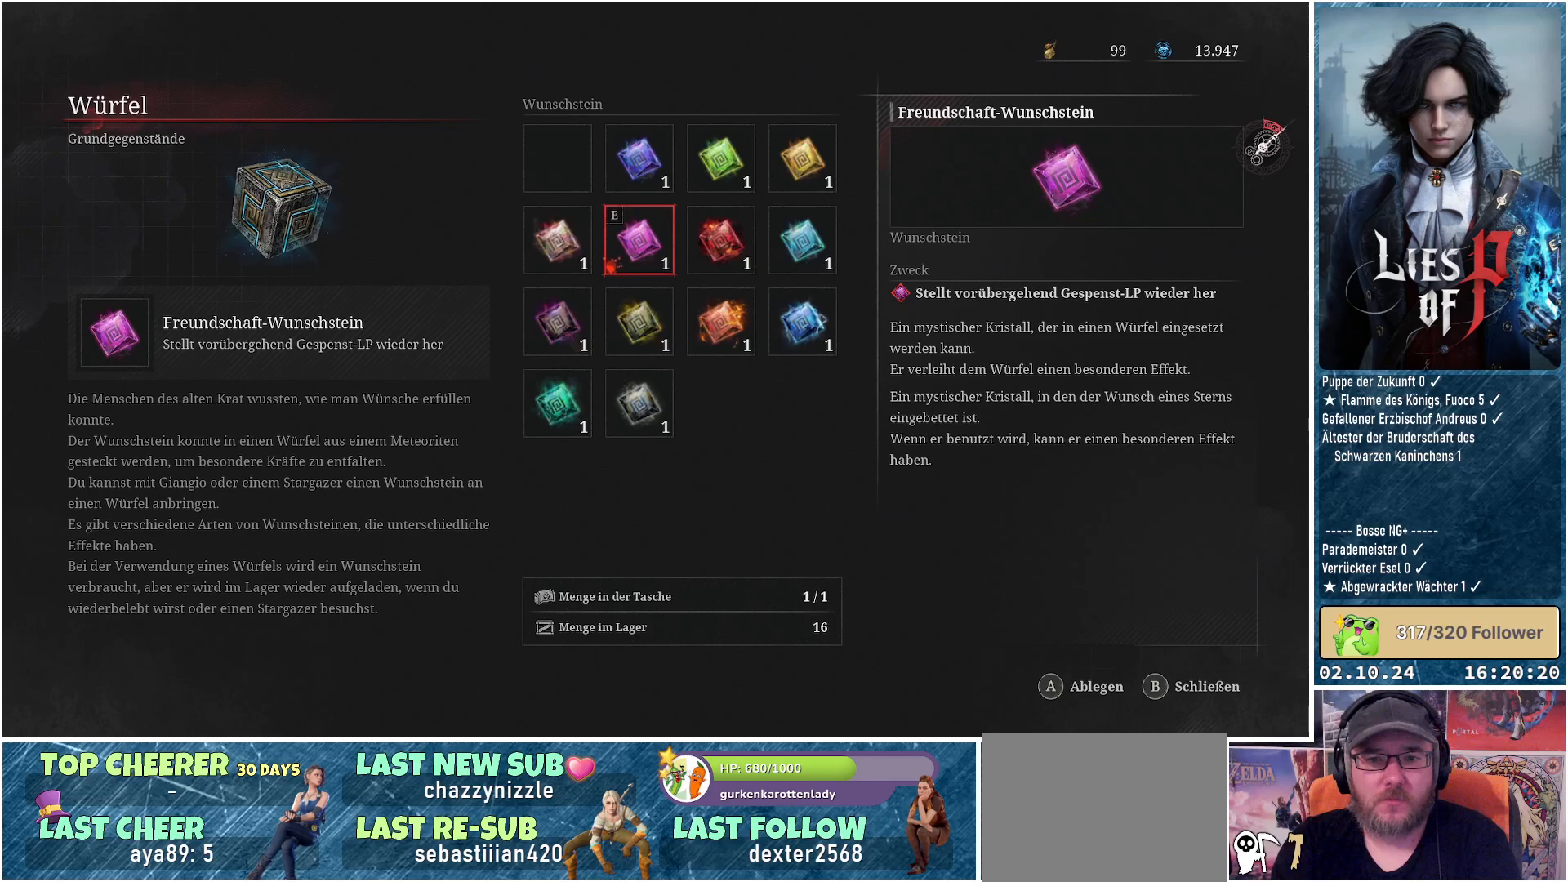
{"buttons": [], "left_stick": "center", "right_stick": "center", "events": [[350, "B", "down"], [483, "B", "up"]]}
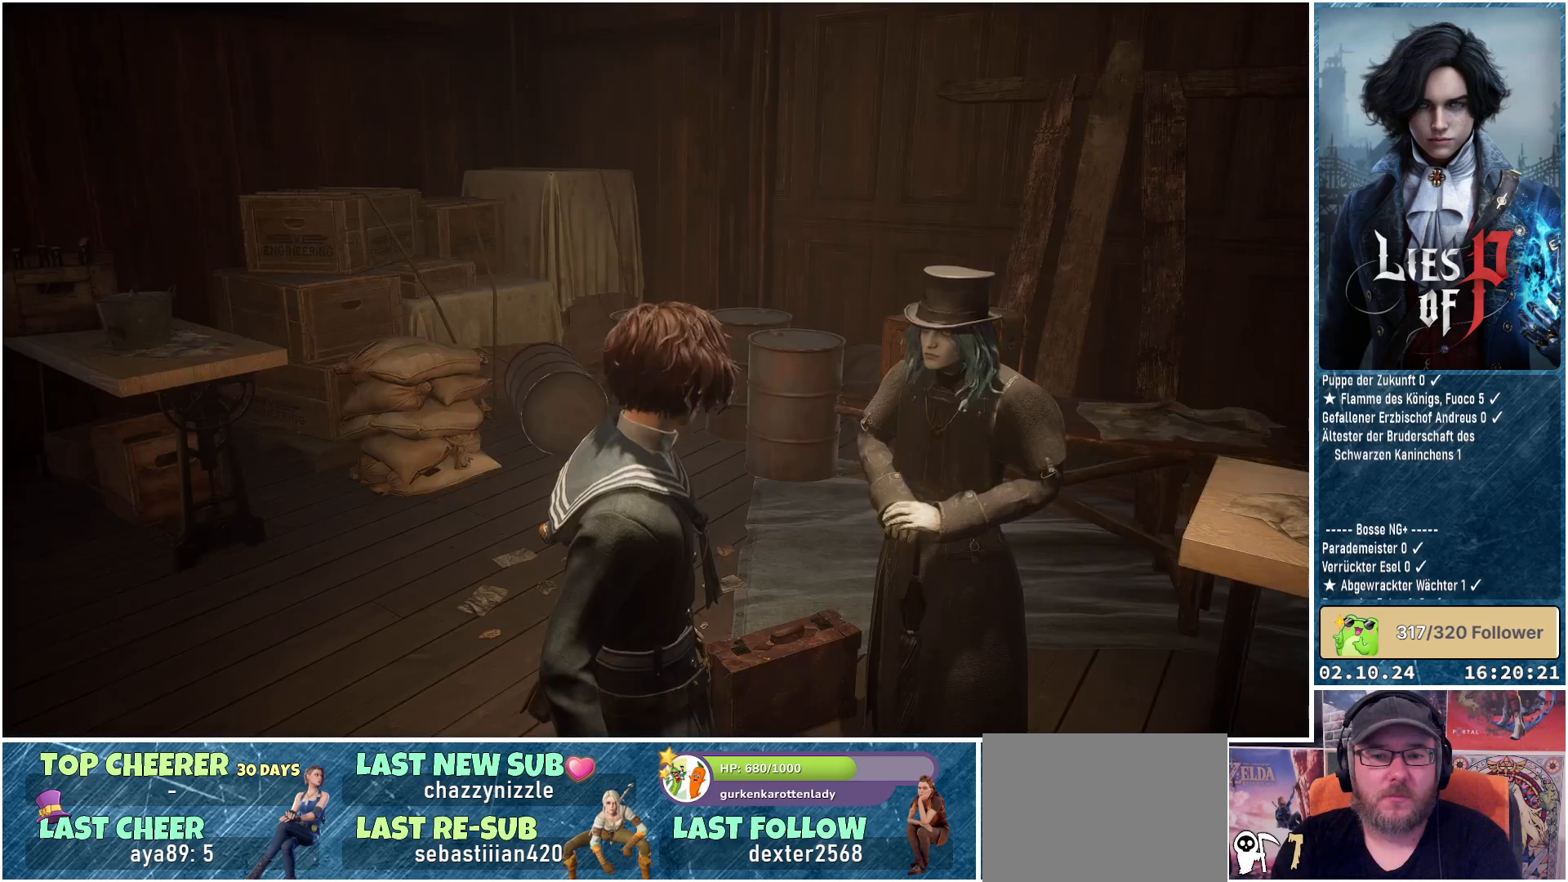
{"buttons": [], "left_stick": "center", "right_stick": "center", "events": []}
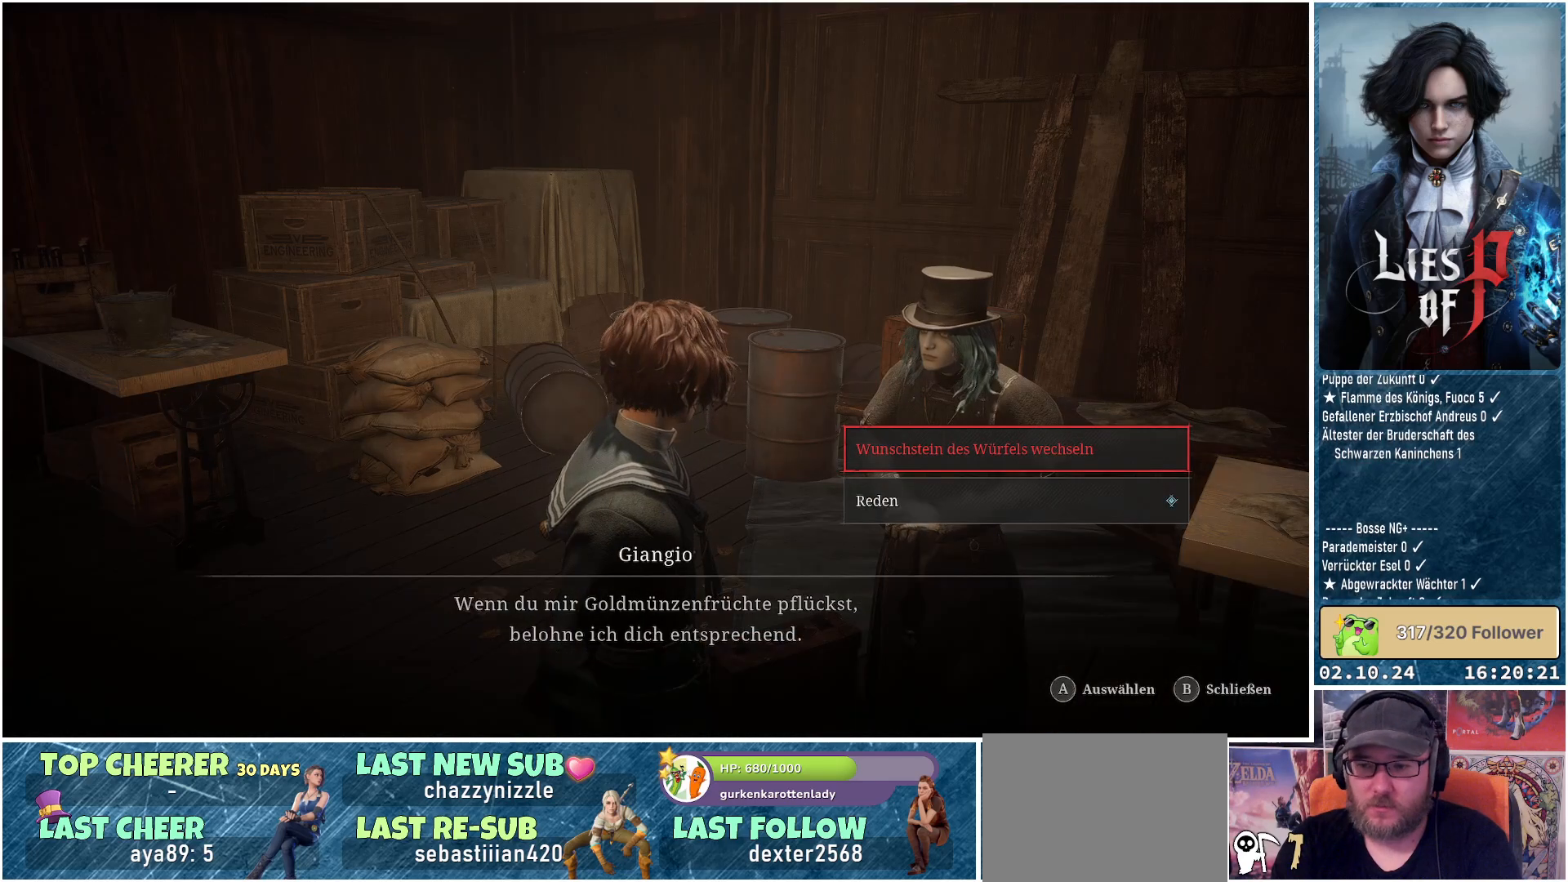
{"buttons": ["A"], "left_stick": "center", "right_stick": "center", "events": [[317, "DPAD_DOWN", "down"], [383, "DPAD_DOWN", "up"], [500, "A", "down"]]}
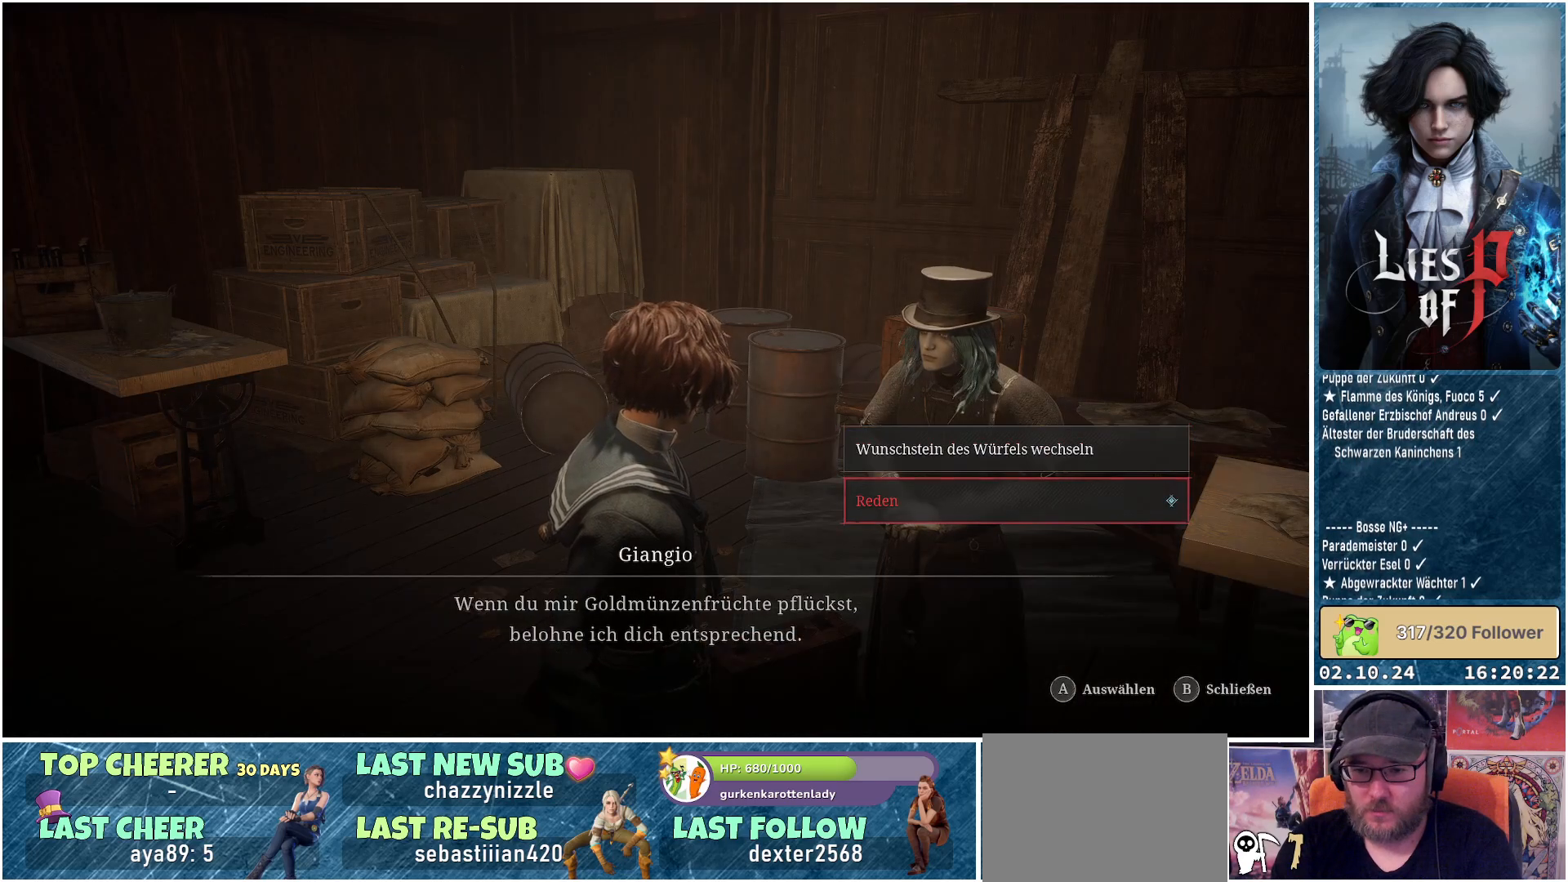
{"buttons": ["A"], "left_stick": "center", "right_stick": "center", "events": [[100, "A", "up"], [483, "A", "down"]]}
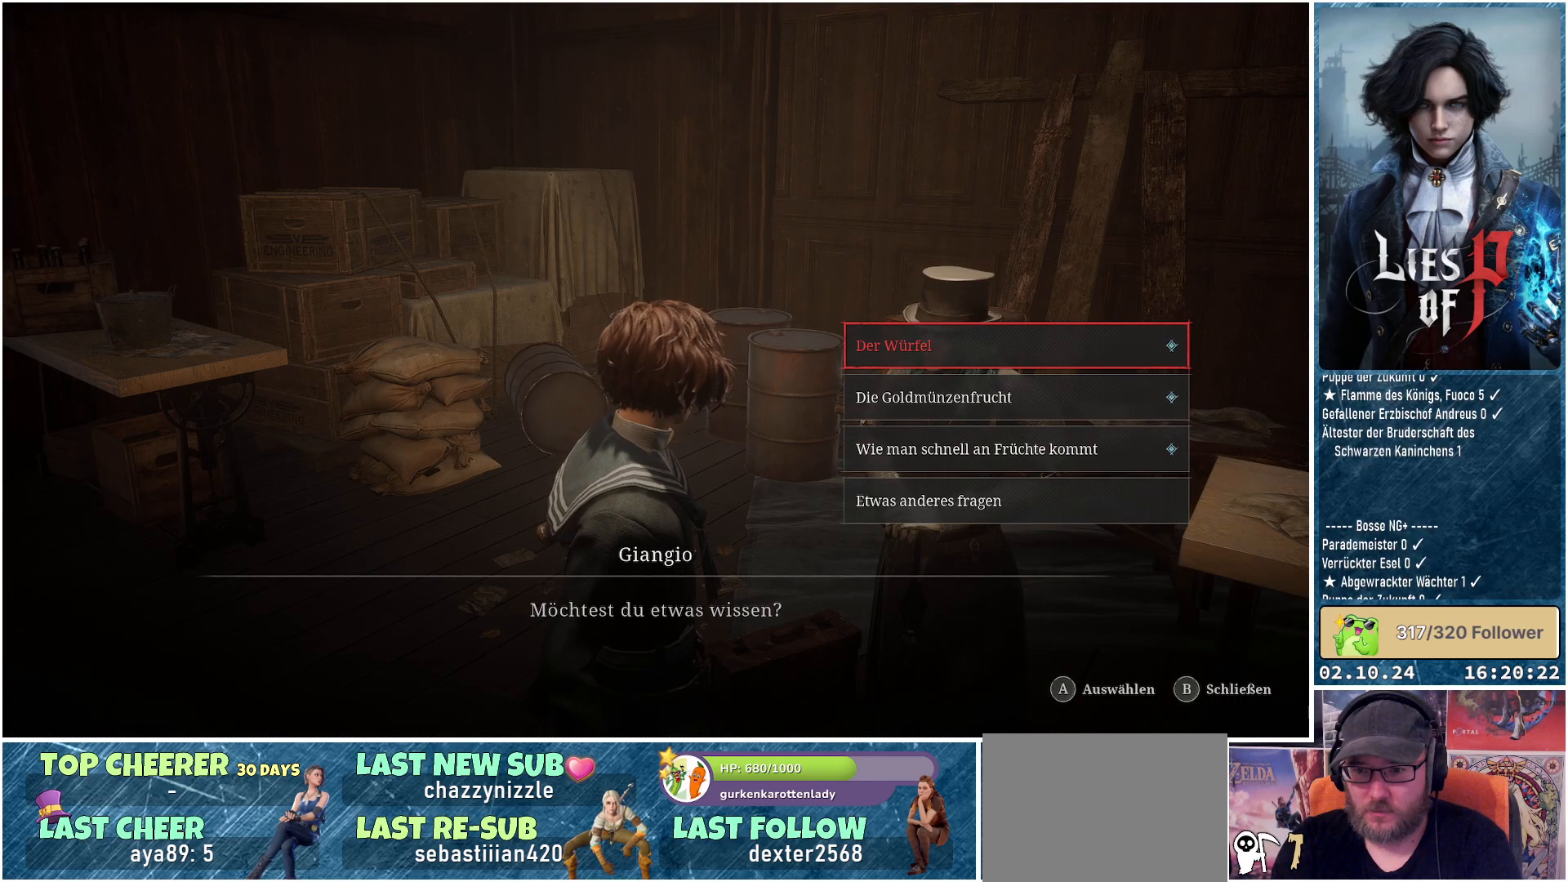
{"buttons": [], "left_stick": "center", "right_stick": "center", "events": [[100, "A", "up"], [400, "A", "down"], [500, "A", "up"]]}
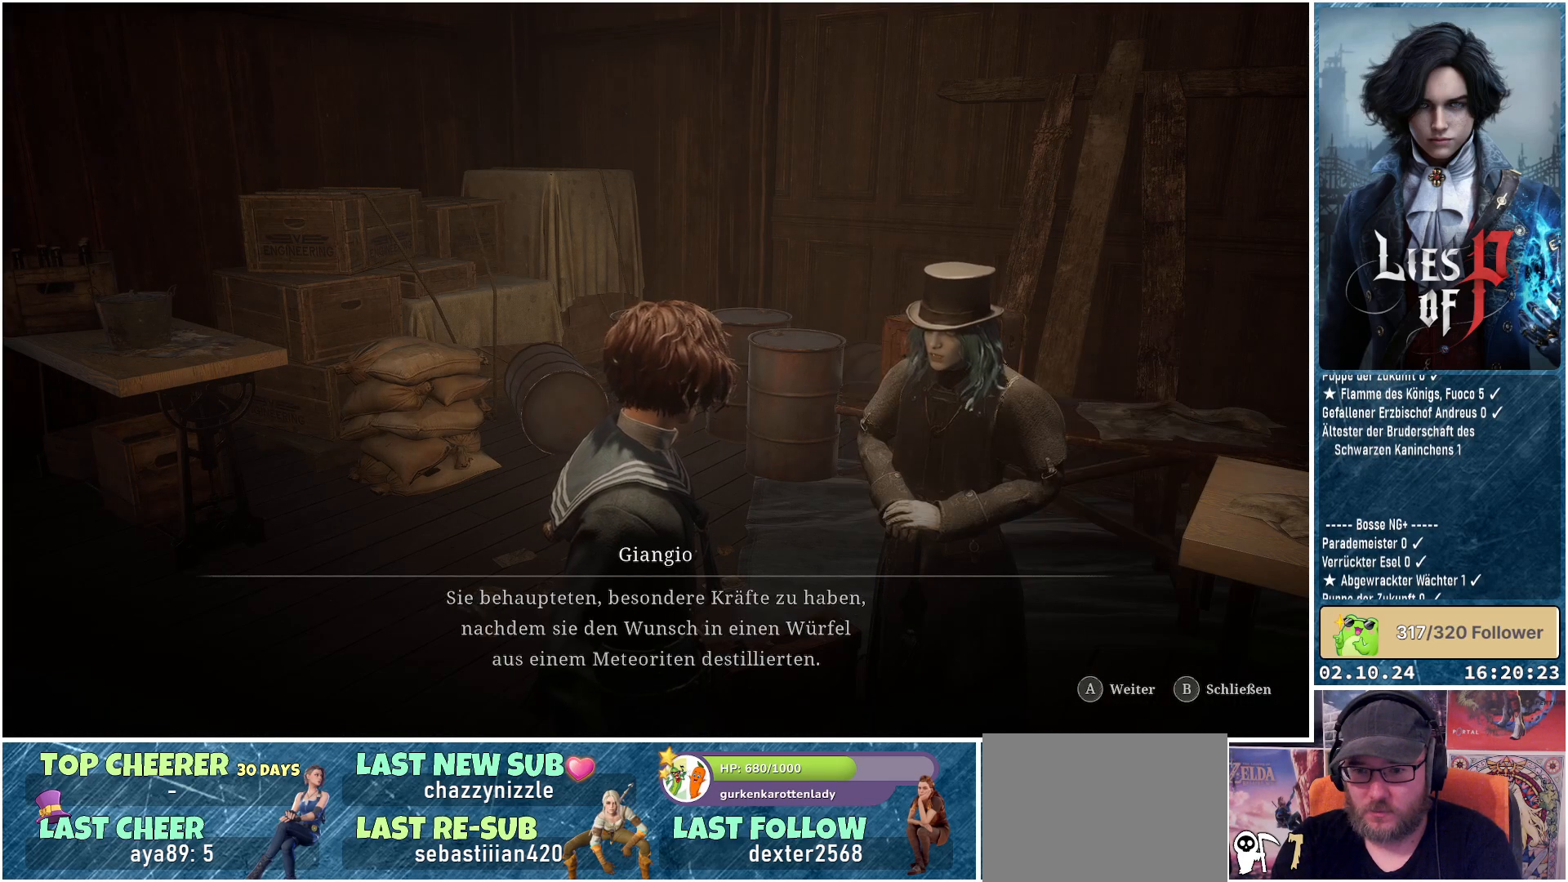
{"buttons": [], "left_stick": "center", "right_stick": "center", "events": [[300, "A", "down"], [433, "A", "up"]]}
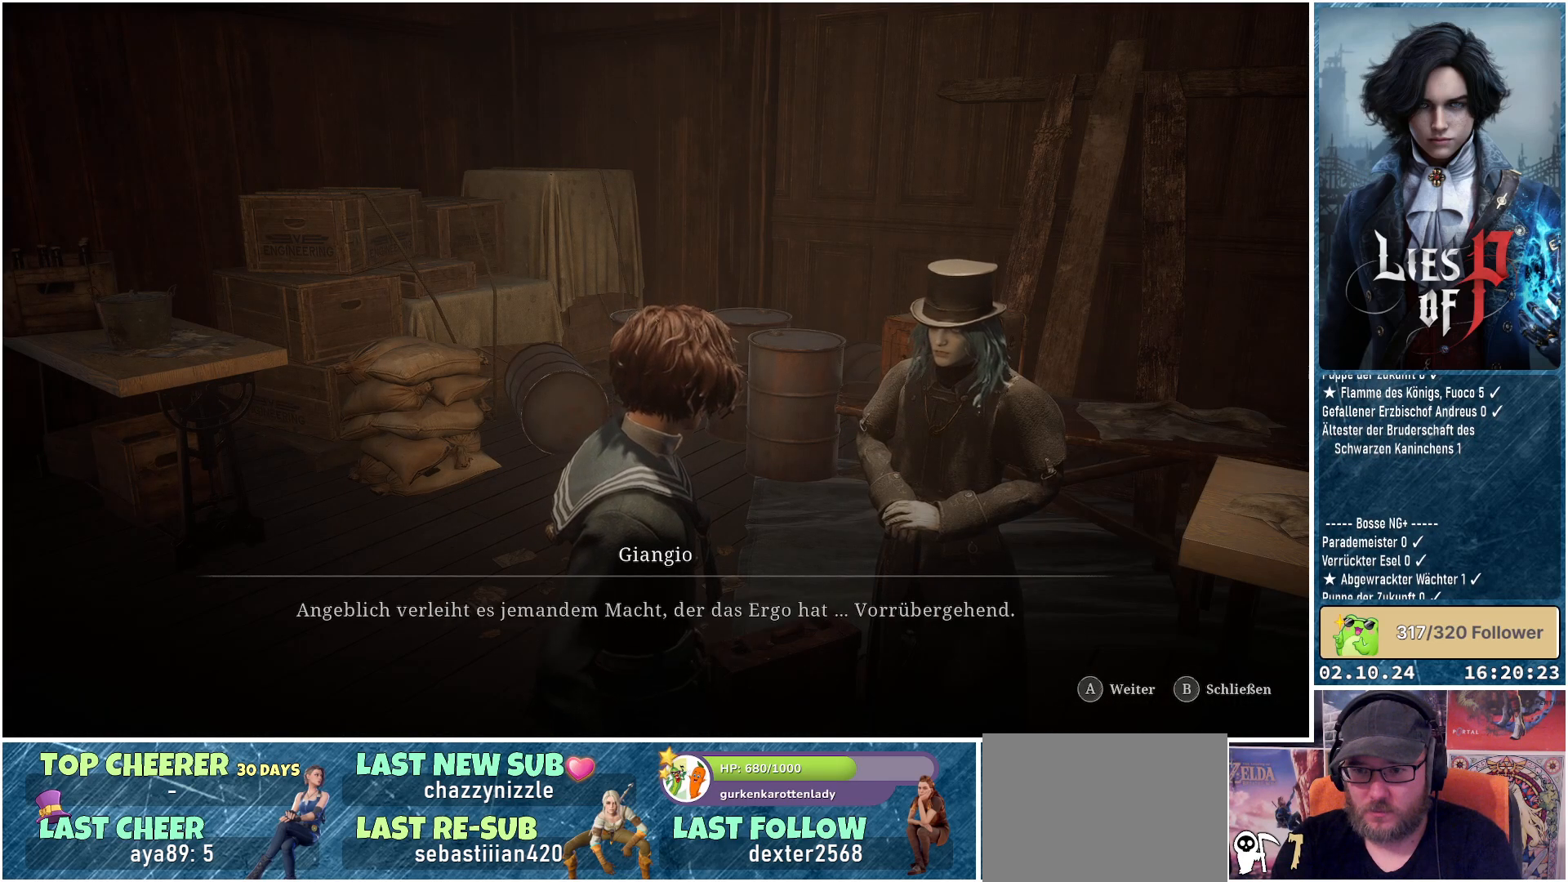
{"buttons": [], "left_stick": "center", "right_stick": "center", "events": [[150, "A", "down"], [283, "A", "up"]]}
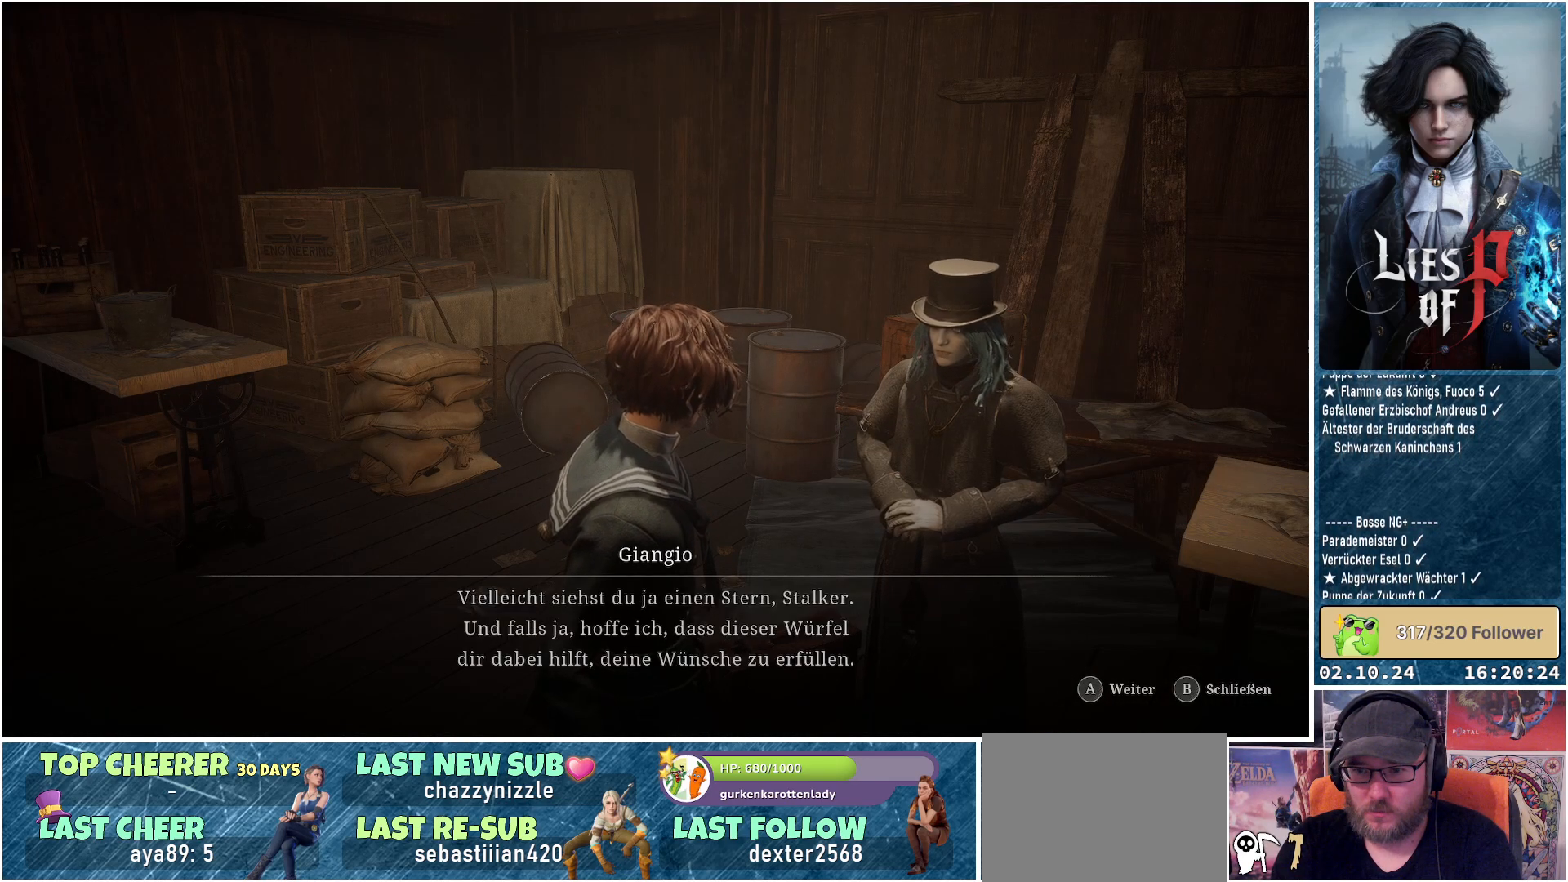
{"buttons": [], "left_stick": "center", "right_stick": "center", "events": [[50, "A", "down"], [167, "A", "up"]]}
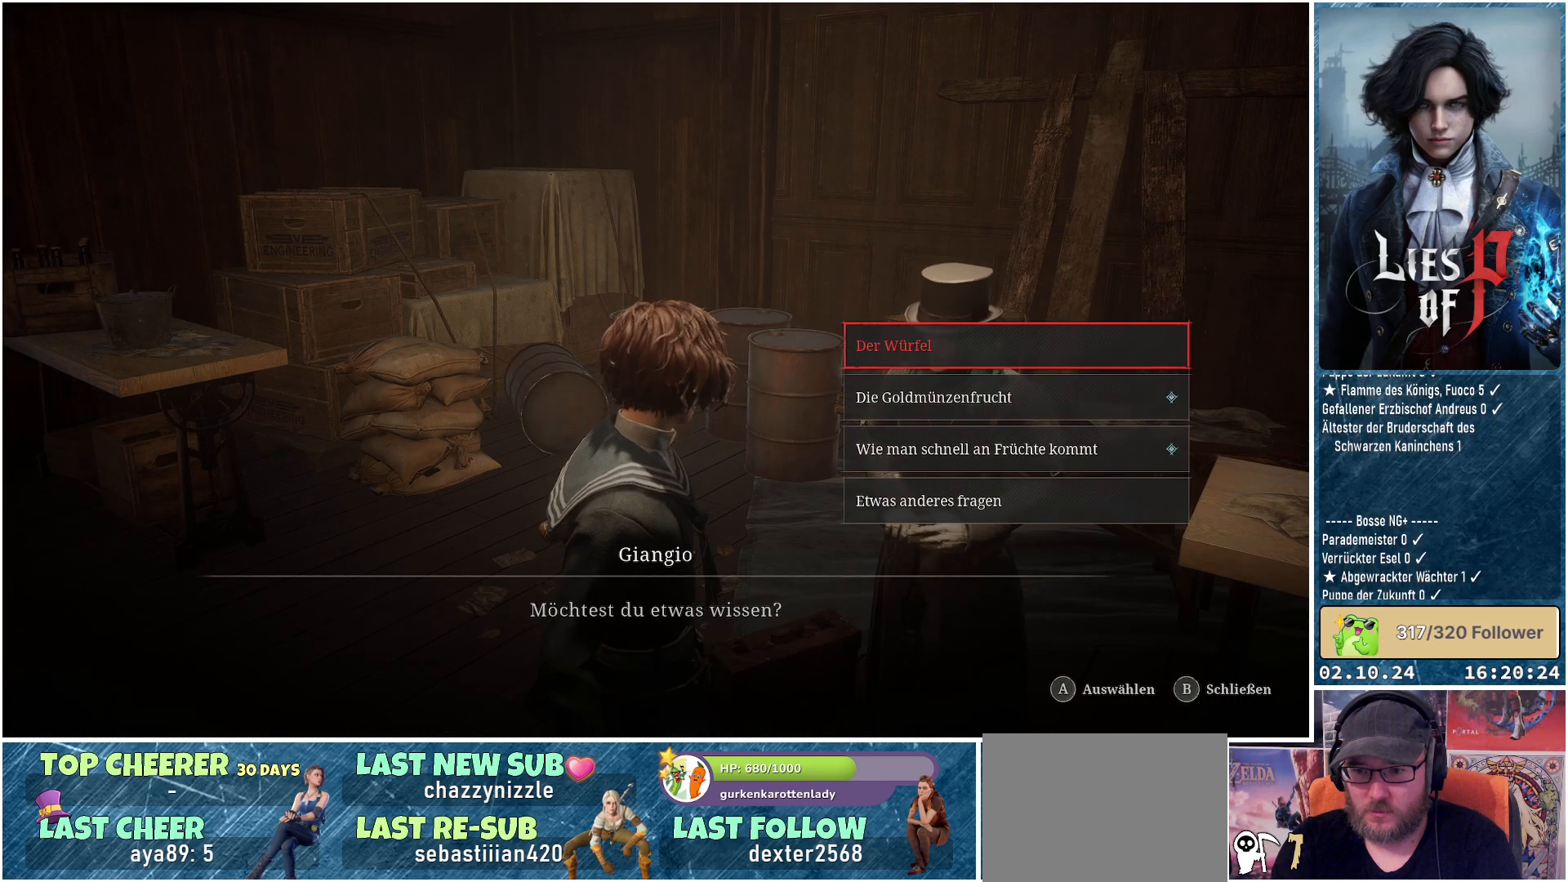
{"buttons": [], "left_stick": "center", "right_stick": "center", "events": [[50, "DPAD_DOWN", "down"], [167, "DPAD_DOWN", "up"], [233, "A", "down"], [350, "A", "up"]]}
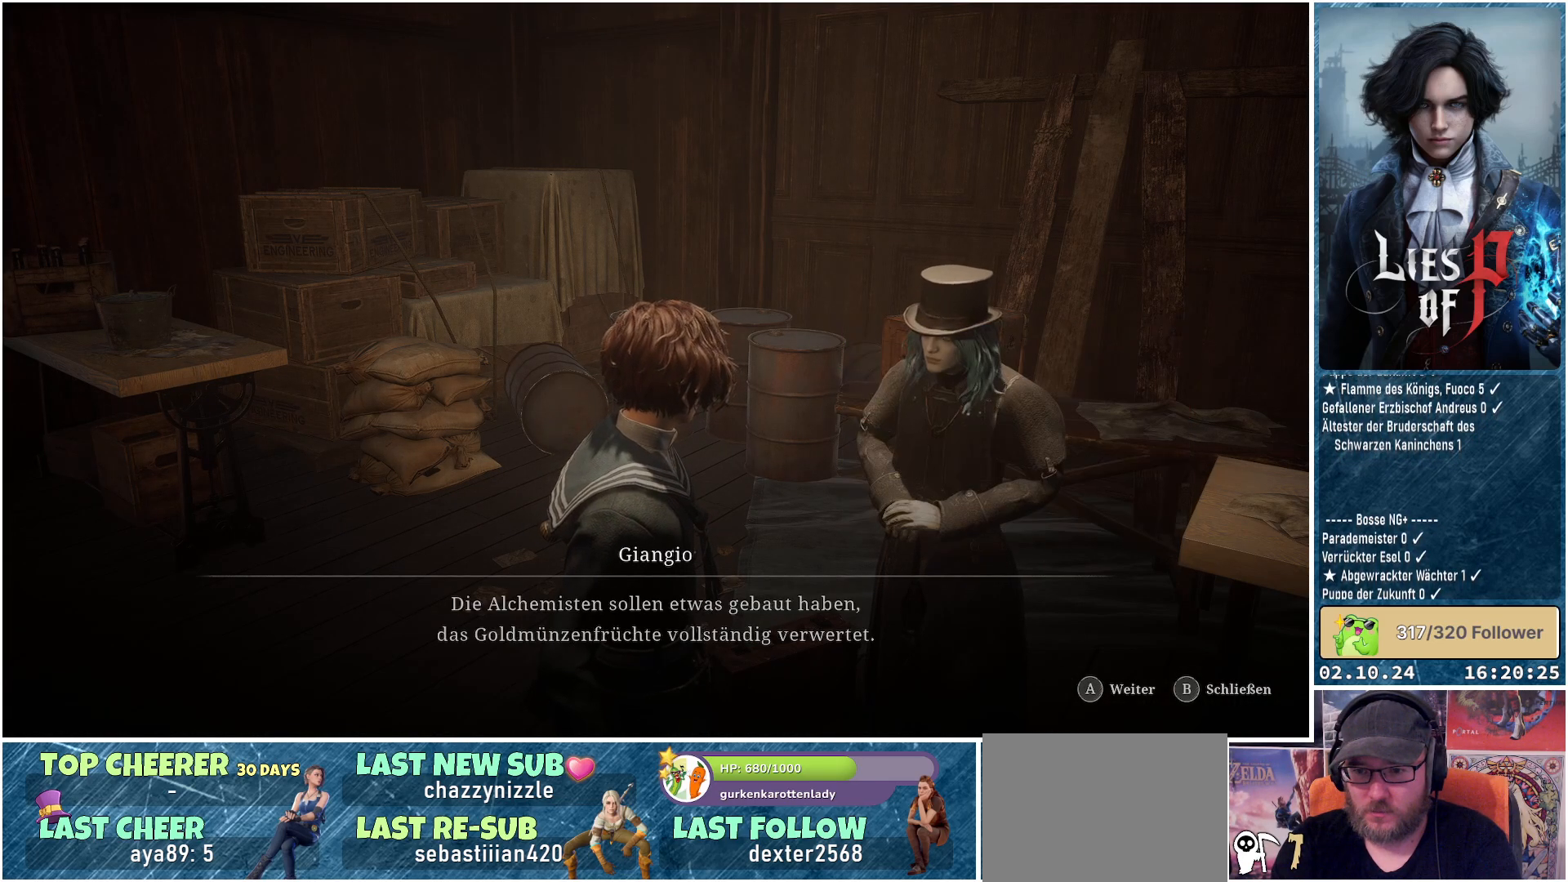
{"buttons": ["A"], "left_stick": "center", "right_stick": "center", "events": [[100, "A", "down"], [217, "A", "up"], [417, "A", "down"]]}
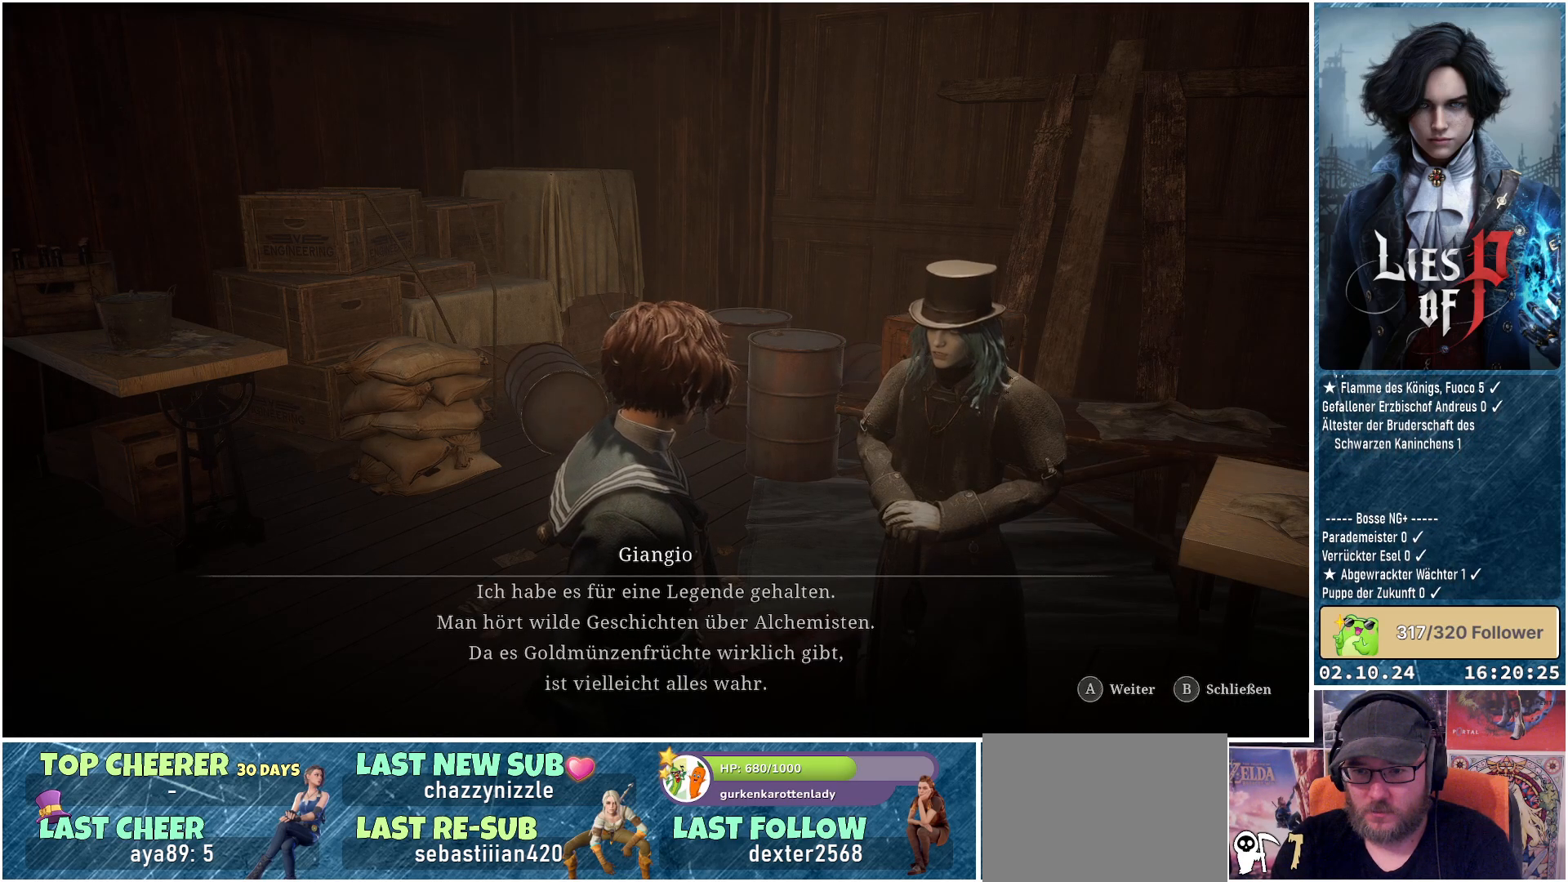
{"buttons": [], "left_stick": "center", "right_stick": "center", "events": [[17, "A", "up"], [300, "A", "down"], [433, "A", "up"]]}
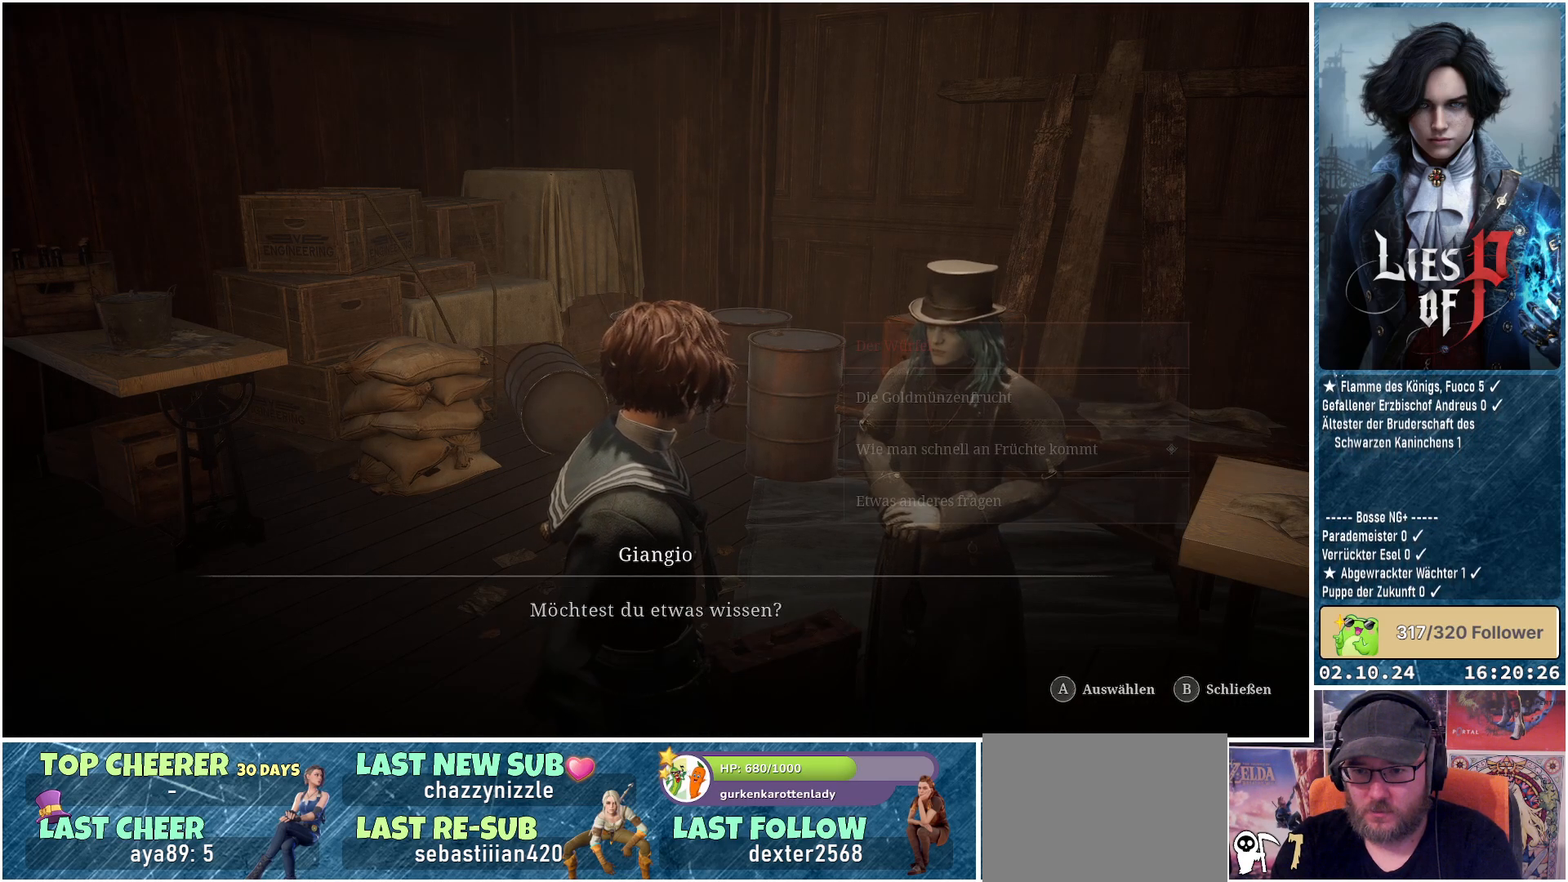
{"buttons": [], "left_stick": "center", "right_stick": "center", "events": [[267, "DPAD_DOWN", "down"], [400, "DPAD_DOWN", "up"]]}
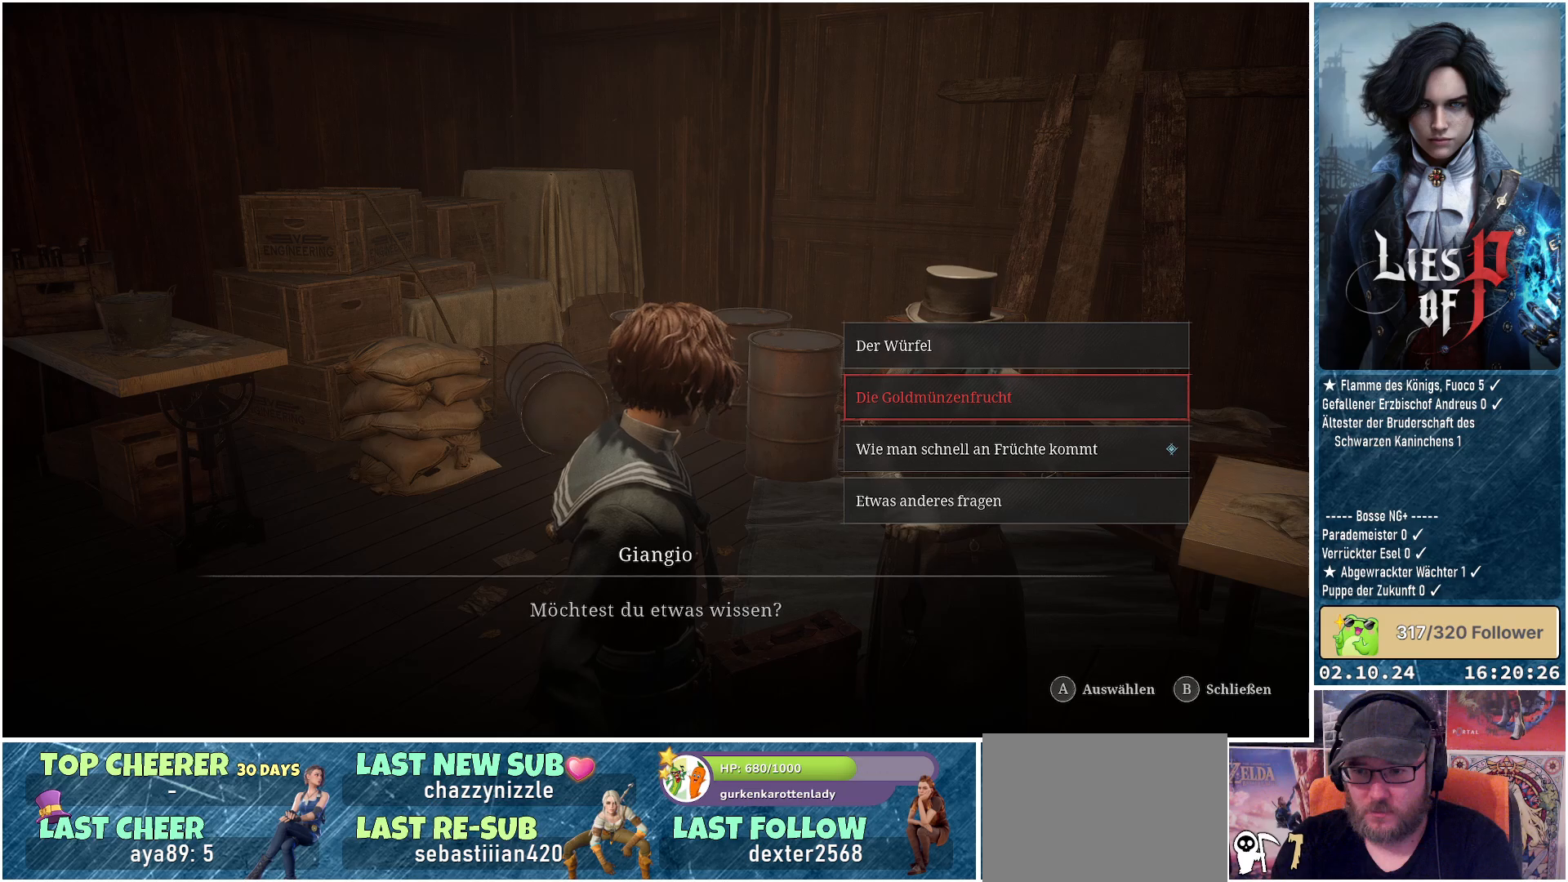
{"buttons": [], "left_stick": "center", "right_stick": "center", "events": [[33, "DPAD_DOWN", "down"], [117, "DPAD_DOWN", "up"], [200, "A", "down"], [317, "A", "up"]]}